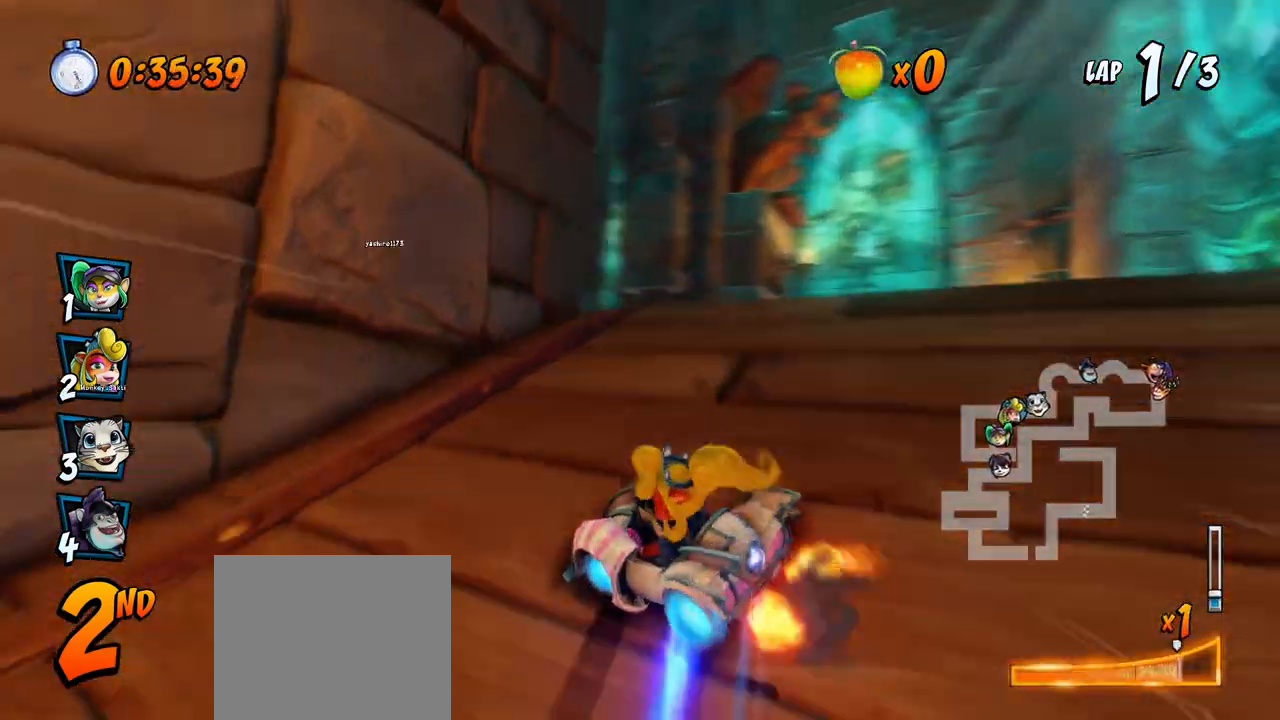
Gameplay with a controller (PlayStation layout); each line is a JSON object with the inputs held at the frame after it. "events" lists button and stick changes between this image and that frame as [ms after this image, input, new state], when the widget could be followed in between. Not read: right_stick.
{"buttons": ["CROSS", "R2"], "left_stick": "center", "events": [[17, "R2", "up"], [33, "DPAD_LEFT", "up"], [50, "DPAD_UP", "up"], [83, "L1", "up"], [83, "R2", "down"], [183, "DPAD_LEFT", "down"], [433, "DPAD_LEFT", "up"]]}
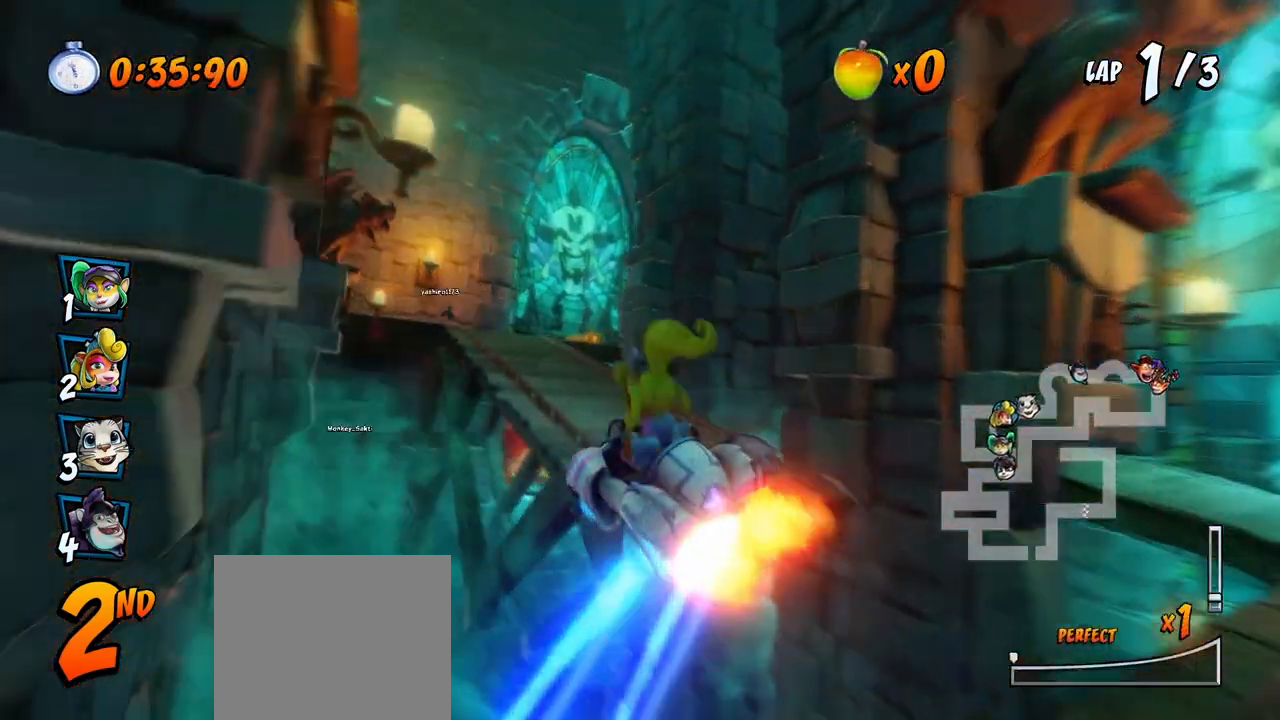
{"buttons": ["CROSS", "R2", "DPAD_LEFT"], "left_stick": "center", "events": [[167, "DPAD_LEFT", "down"]]}
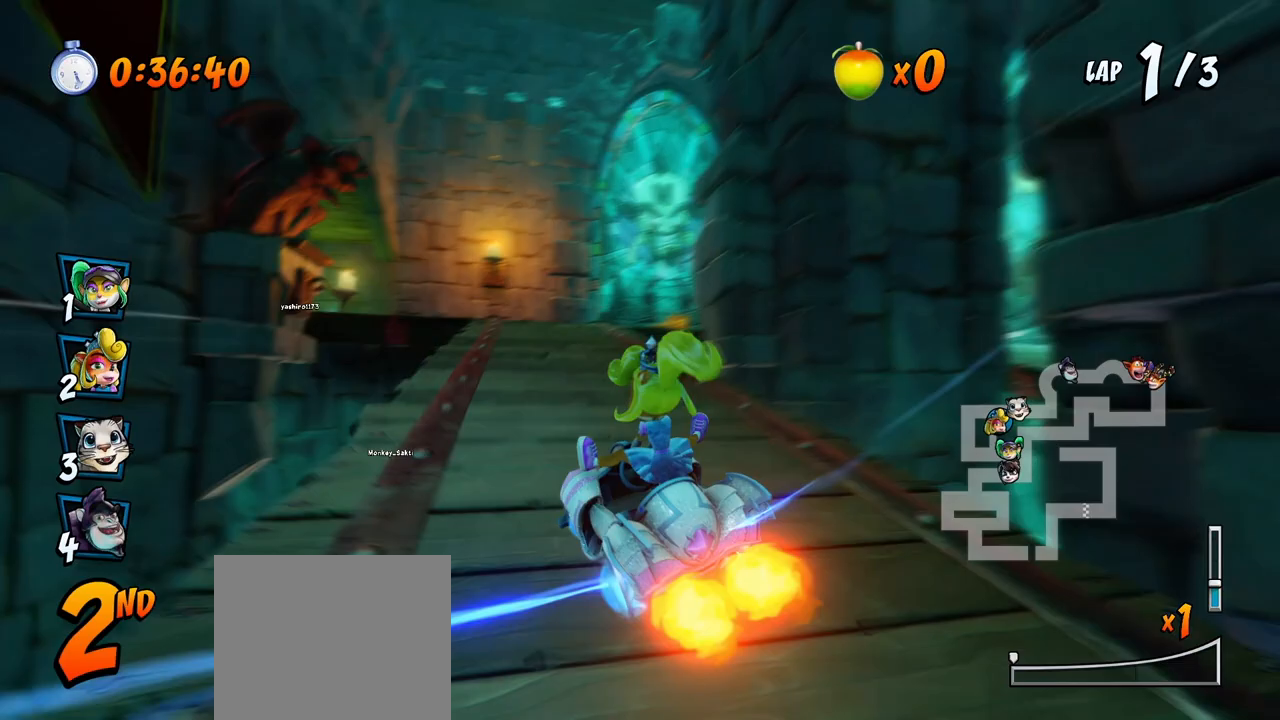
{"buttons": ["CROSS", "R2", "DPAD_UP", "DPAD_LEFT"], "left_stick": "center", "events": [[150, "DPAD_UP", "down"], [183, "DPAD_LEFT", "up"], [183, "DPAD_RIGHT", "down"], [183, "DPAD_UP", "up"], [450, "DPAD_UP", "down"], [483, "DPAD_LEFT", "down"], [483, "DPAD_RIGHT", "up"]]}
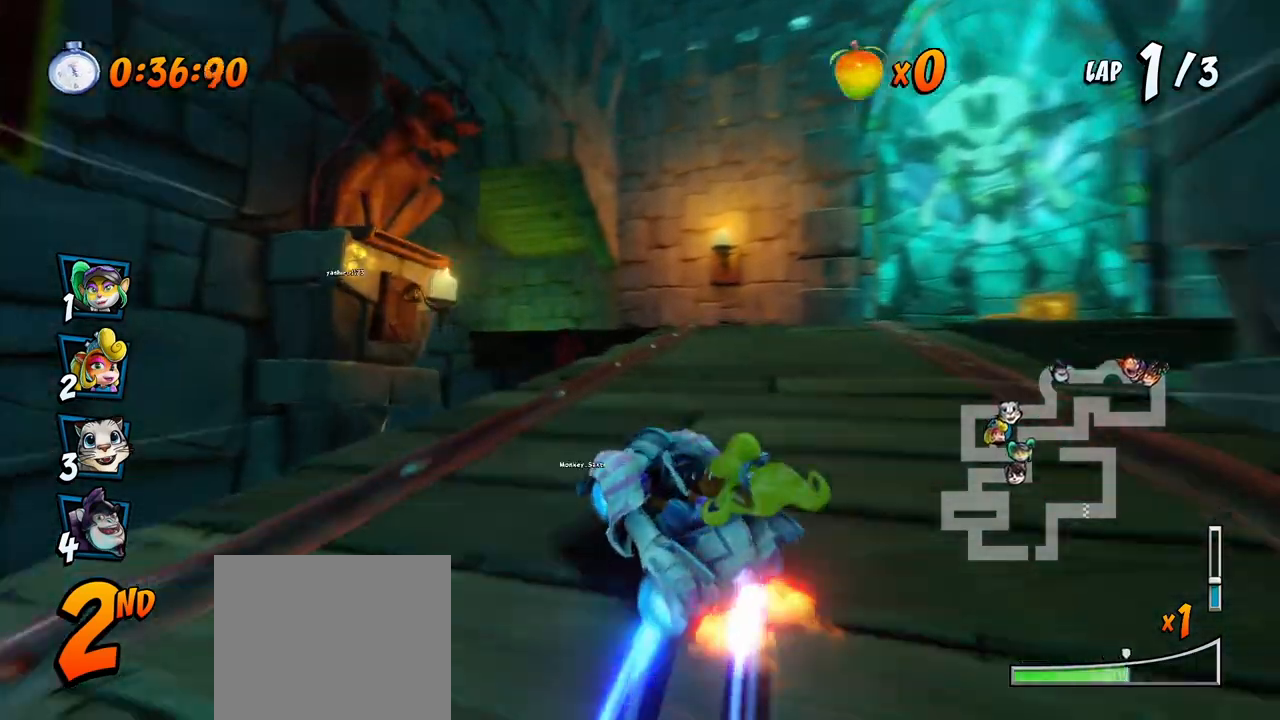
{"buttons": ["CROSS", "L1", "R2", "DPAD_UP", "DPAD_LEFT"], "left_stick": "center", "events": [[350, "L1", "down"]]}
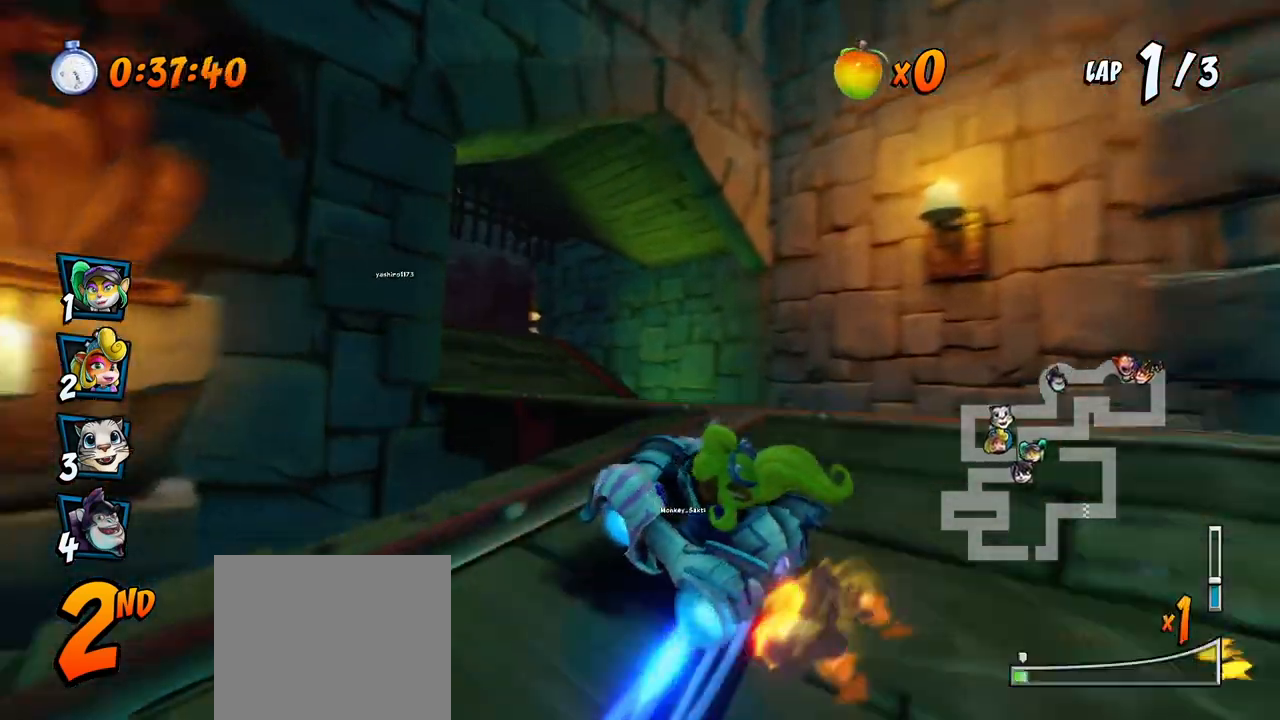
{"buttons": ["CROSS", "R2", "DPAD_UP", "DPAD_LEFT"], "left_stick": "center", "events": [[83, "L1", "up"]]}
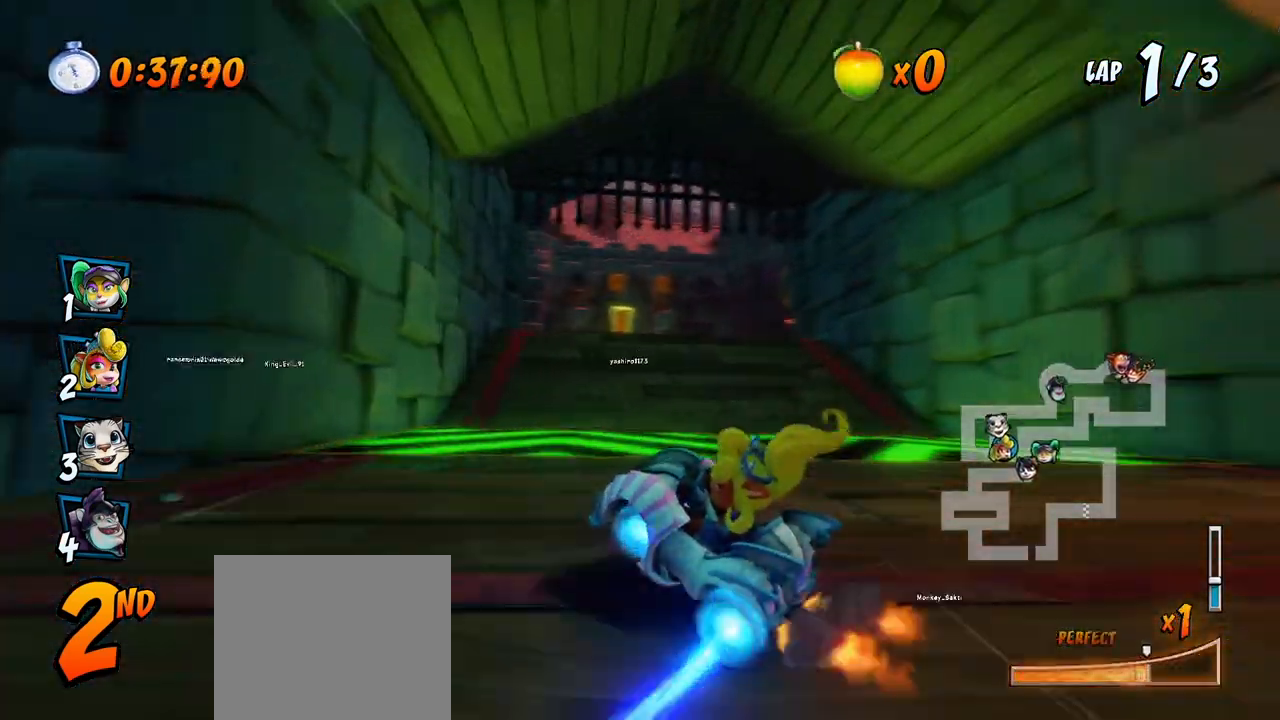
{"buttons": ["CROSS", "L1", "R2", "DPAD_UP", "DPAD_RIGHT"], "left_stick": "center", "events": [[117, "DPAD_LEFT", "up"], [117, "DPAD_RIGHT", "down"], [117, "DPAD_UP", "up"], [317, "L1", "down"], [333, "DPAD_UP", "down"]]}
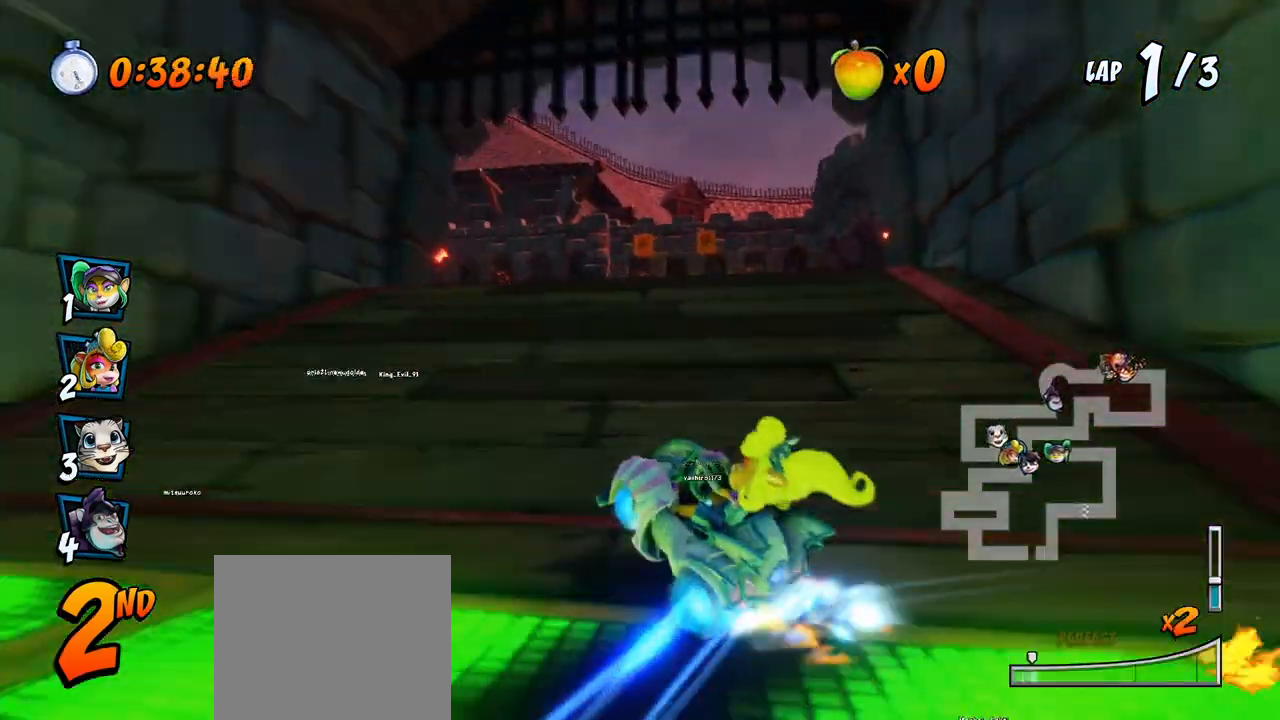
{"buttons": ["CROSS", "R2", "DPAD_RIGHT"], "left_stick": "center", "events": [[17, "L1", "up"], [50, "DPAD_UP", "up"]]}
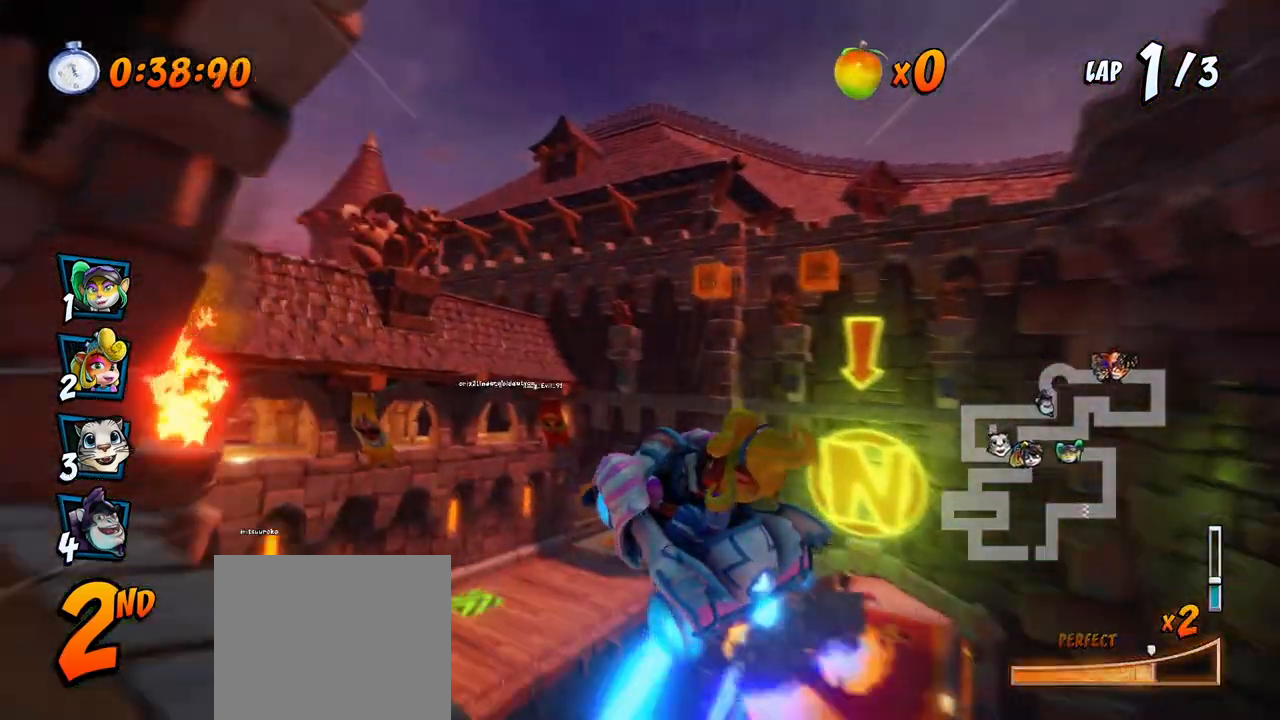
{"buttons": ["CROSS", "L1", "DPAD_RIGHT"], "left_stick": "center", "events": [[283, "L1", "down"], [350, "R2", "up"]]}
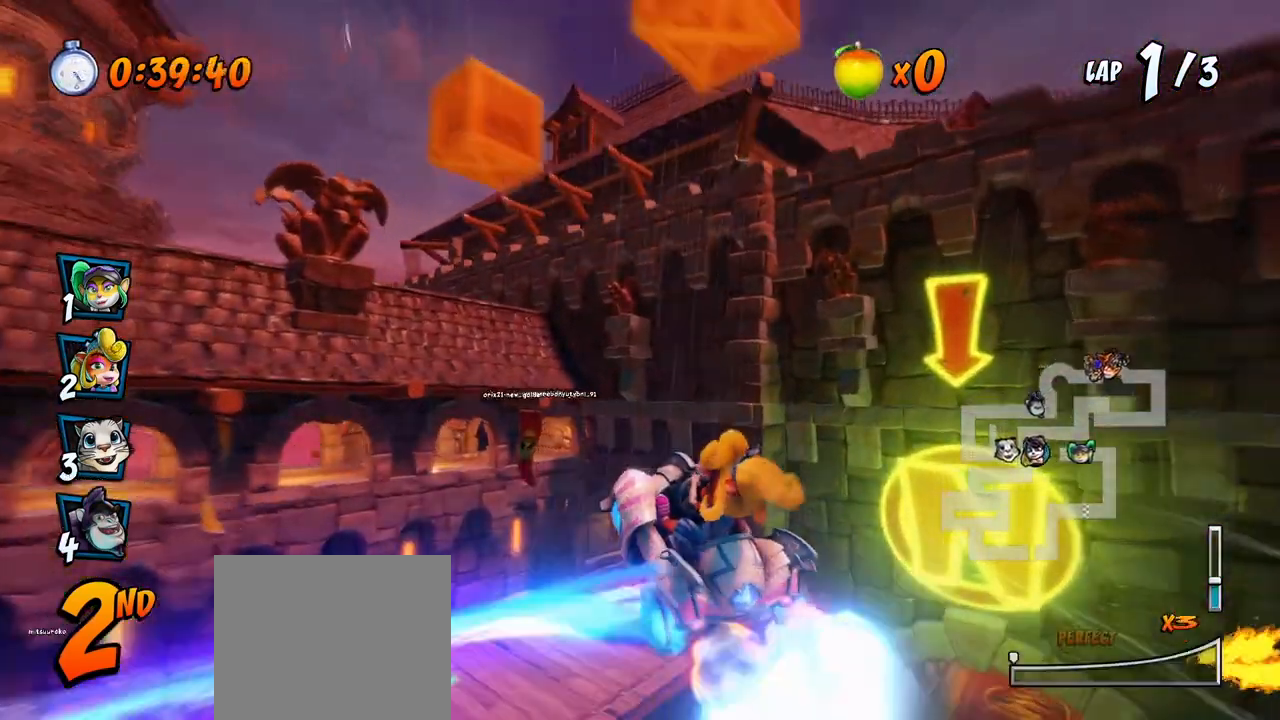
{"buttons": ["CROSS"], "left_stick": "center", "events": [[17, "L1", "up"], [167, "DPAD_RIGHT", "up"]]}
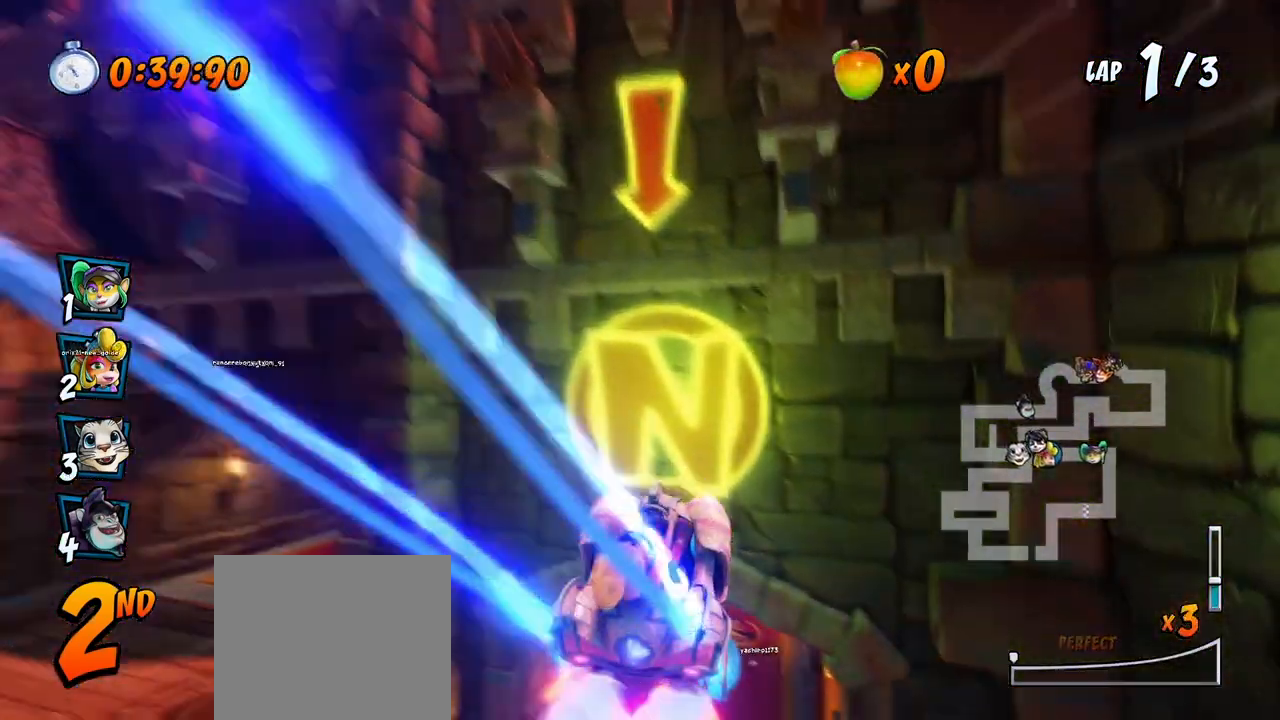
{"buttons": ["CROSS", "R2", "DPAD_RIGHT"], "left_stick": "center", "events": [[50, "R2", "down"], [83, "DPAD_LEFT", "down"], [200, "DPAD_LEFT", "up"], [433, "DPAD_RIGHT", "down"]]}
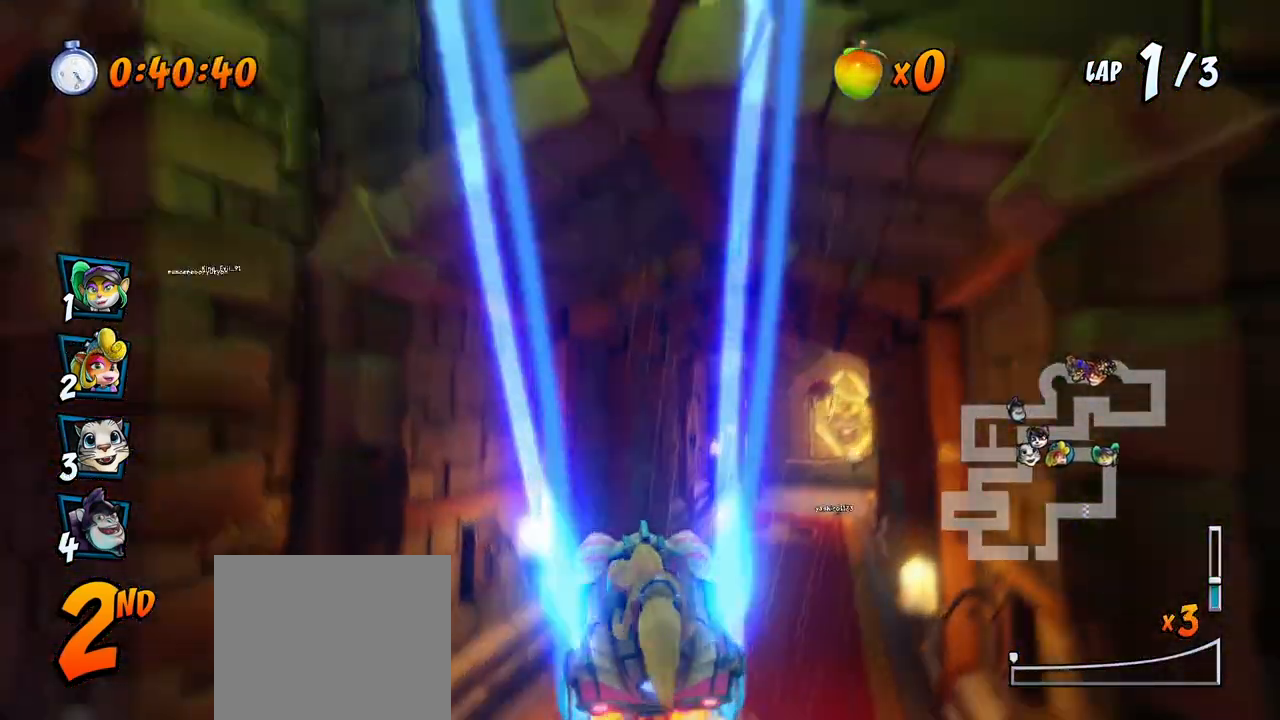
{"buttons": ["CROSS", "R2", "DPAD_LEFT"], "left_stick": "center", "events": [[200, "DPAD_UP", "down"], [233, "DPAD_RIGHT", "up"], [250, "DPAD_LEFT", "down"], [250, "DPAD_UP", "up"]]}
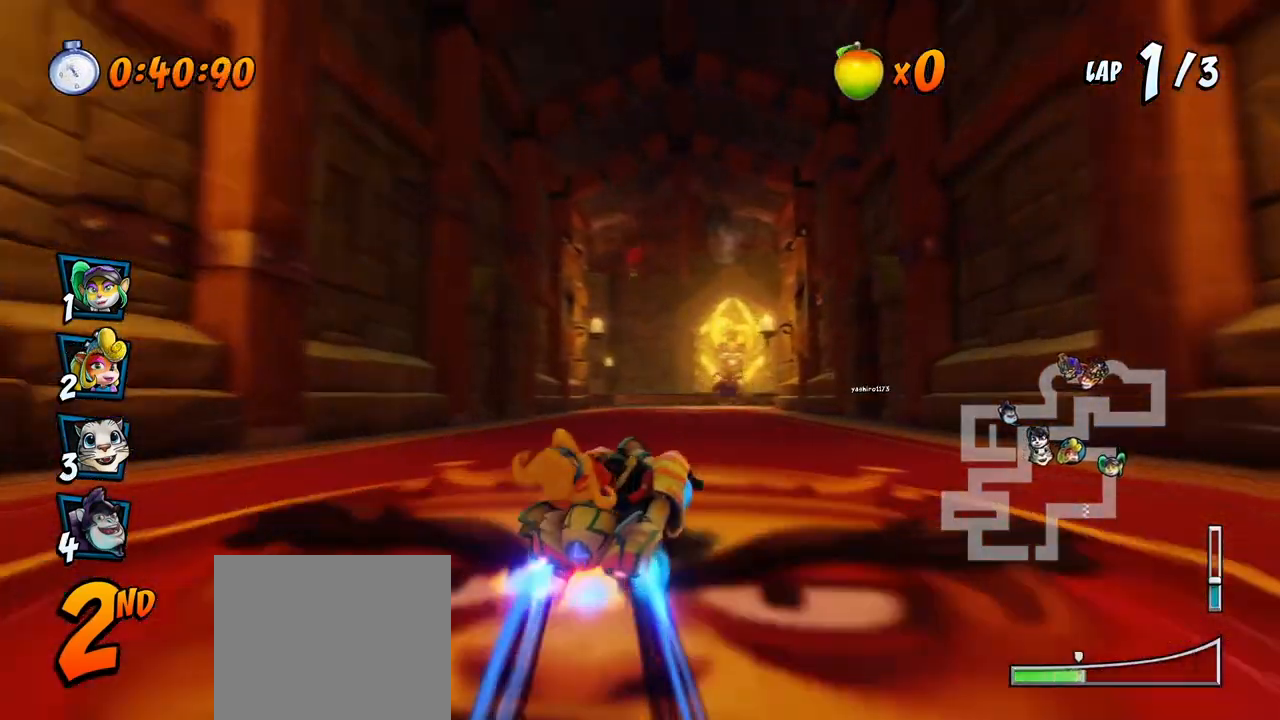
{"buttons": ["CROSS", "L1", "R2", "DPAD_UP", "DPAD_LEFT"], "left_stick": "center", "events": [[483, "DPAD_UP", "down"], [483, "L1", "down"]]}
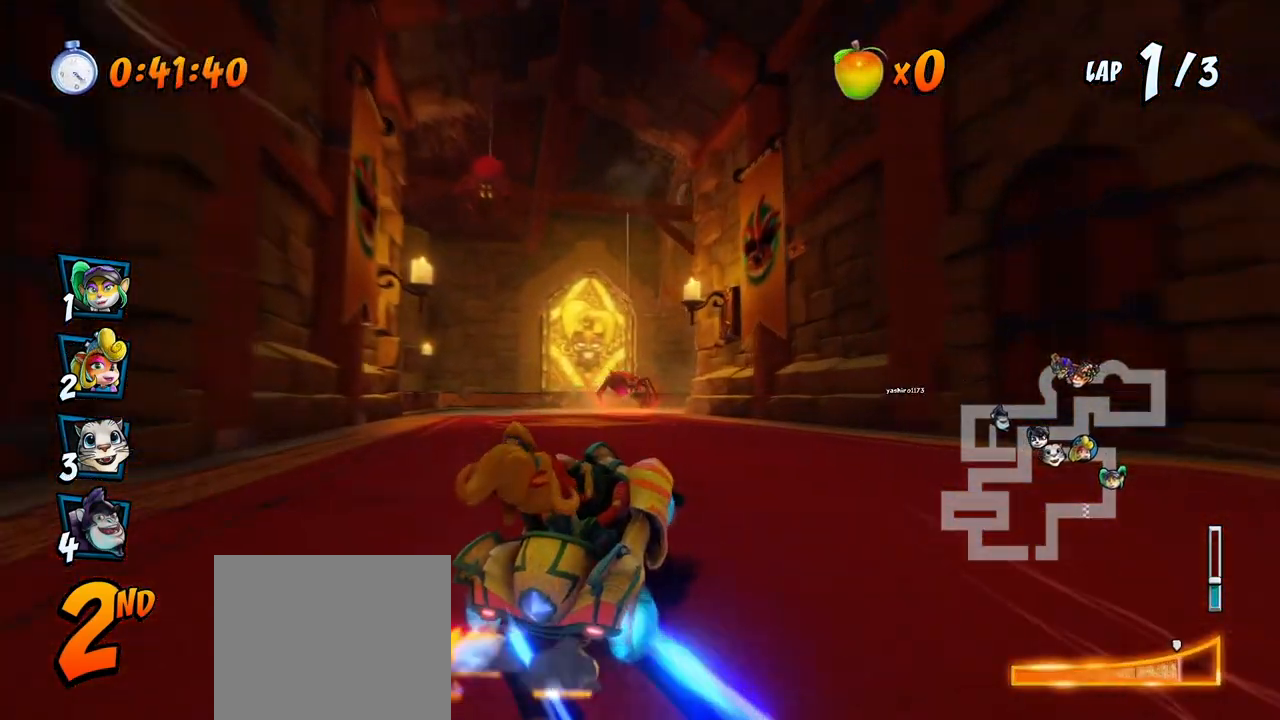
{"buttons": ["CROSS", "R2", "DPAD_DOWN", "DPAD_RIGHT"], "left_stick": "center", "events": [[217, "L1", "up"], [250, "DPAD_LEFT", "up"], [250, "DPAD_RIGHT", "down"], [267, "DPAD_UP", "up"], [283, "DPAD_DOWN", "down"]]}
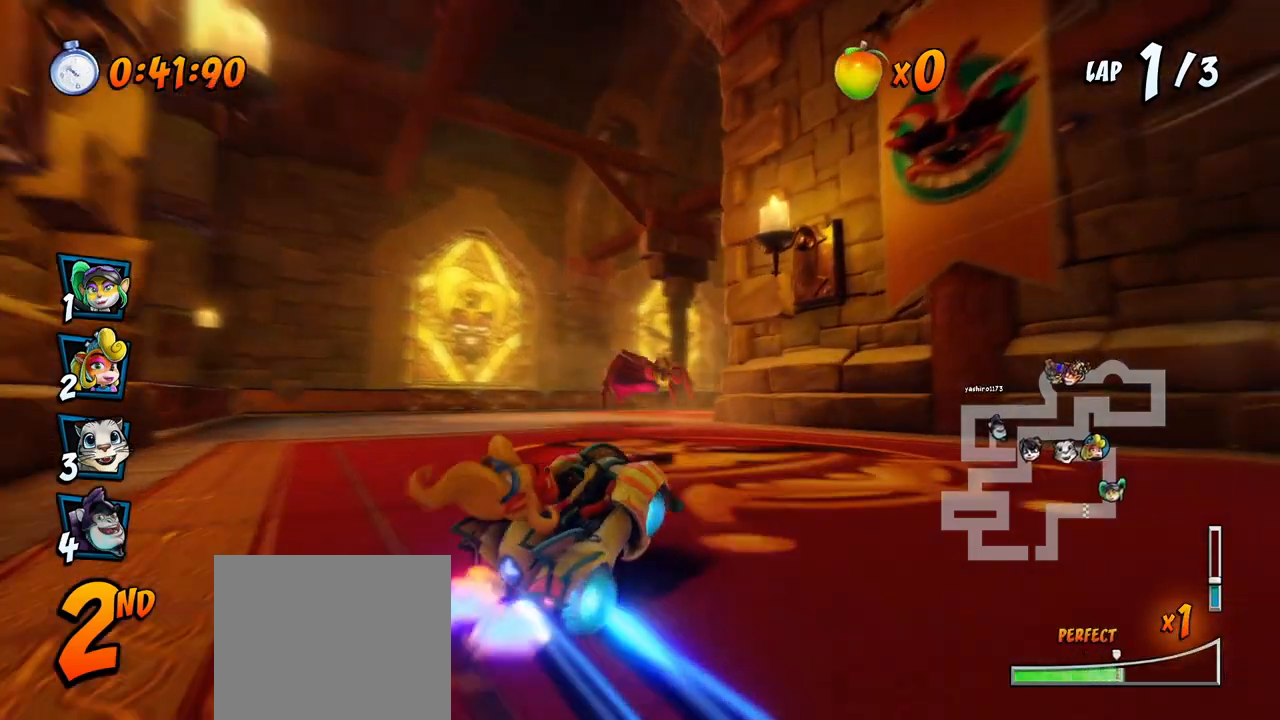
{"buttons": ["CROSS", "R2", "DPAD_DOWN", "DPAD_RIGHT"], "left_stick": "center", "events": [[83, "R2", "up"], [183, "DPAD_RIGHT", "up"], [200, "R2", "down"], [217, "DPAD_RIGHT", "down"], [233, "SQUARE", "down"], [250, "CROSS", "up"], [417, "CROSS", "down"], [450, "SQUARE", "up"]]}
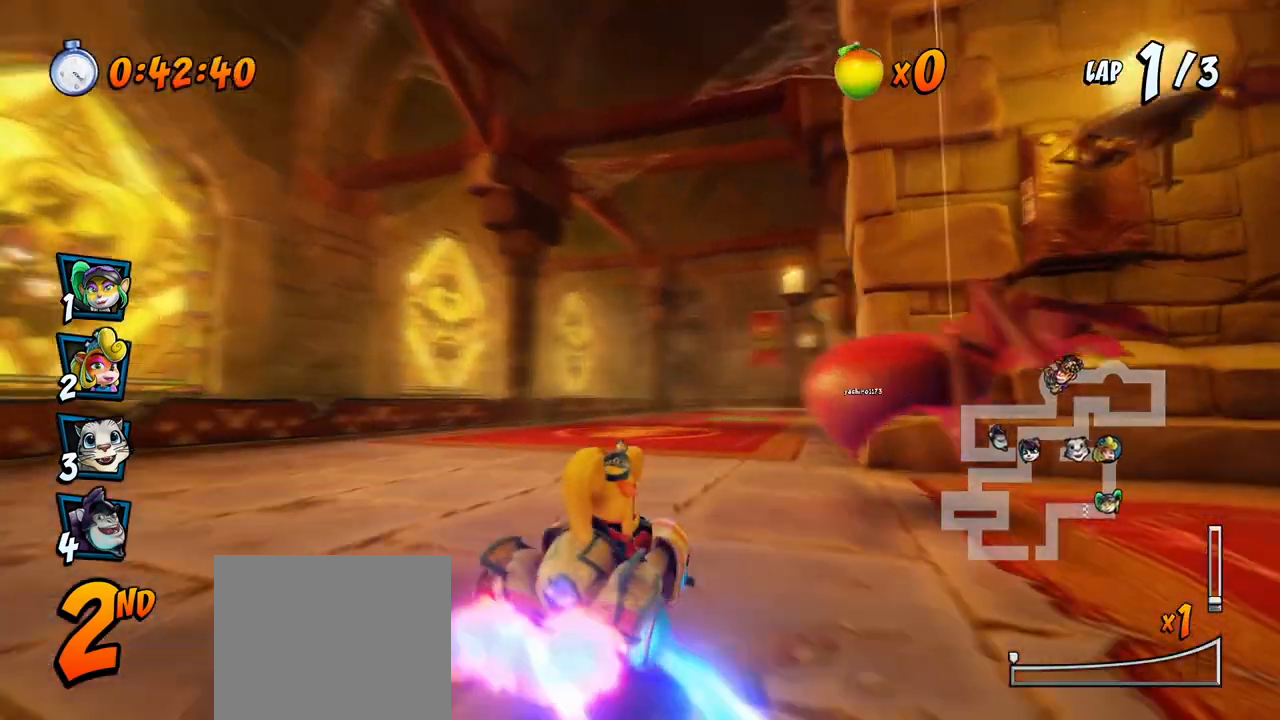
{"buttons": ["CROSS", "R2", "DPAD_LEFT"], "left_stick": "center", "events": [[150, "DPAD_DOWN", "up"], [183, "DPAD_LEFT", "down"], [183, "DPAD_RIGHT", "up"], [183, "DPAD_UP", "down"], [200, "DPAD_UP", "up"]]}
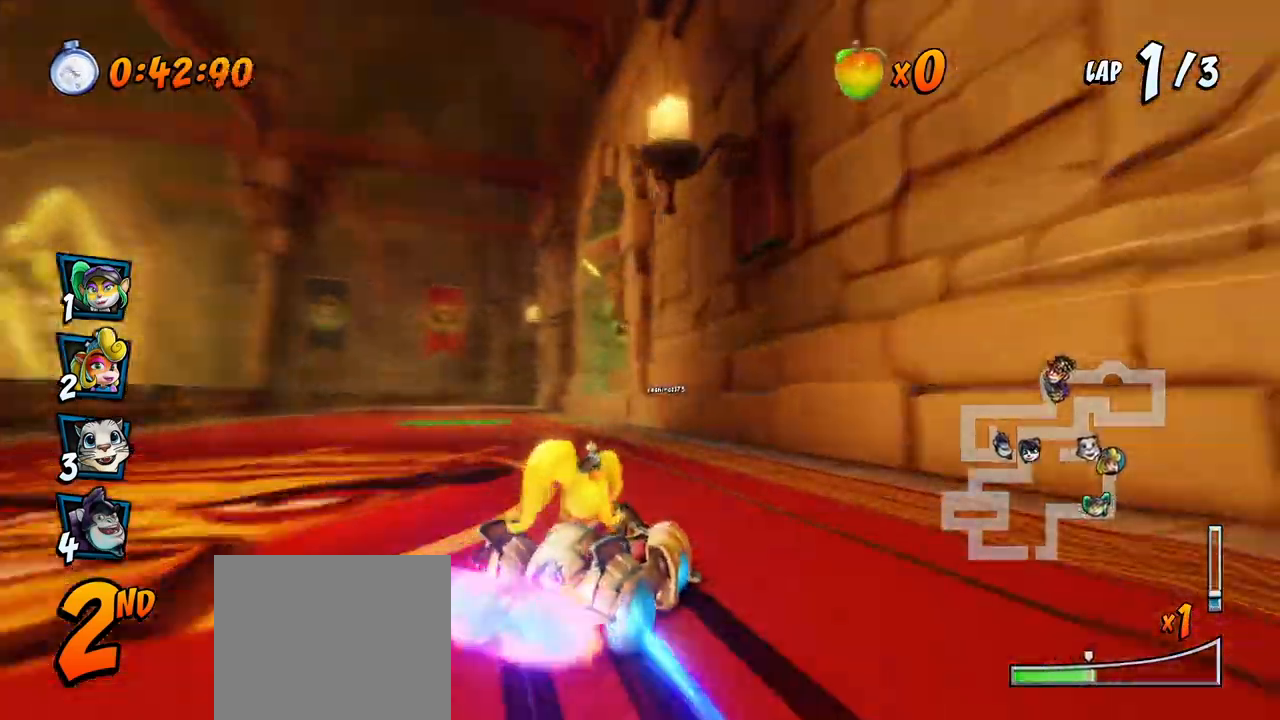
{"buttons": ["CROSS", "L1", "R2", "DPAD_UP", "DPAD_LEFT"], "left_stick": "center", "events": [[500, "DPAD_UP", "down"], [500, "L1", "down"]]}
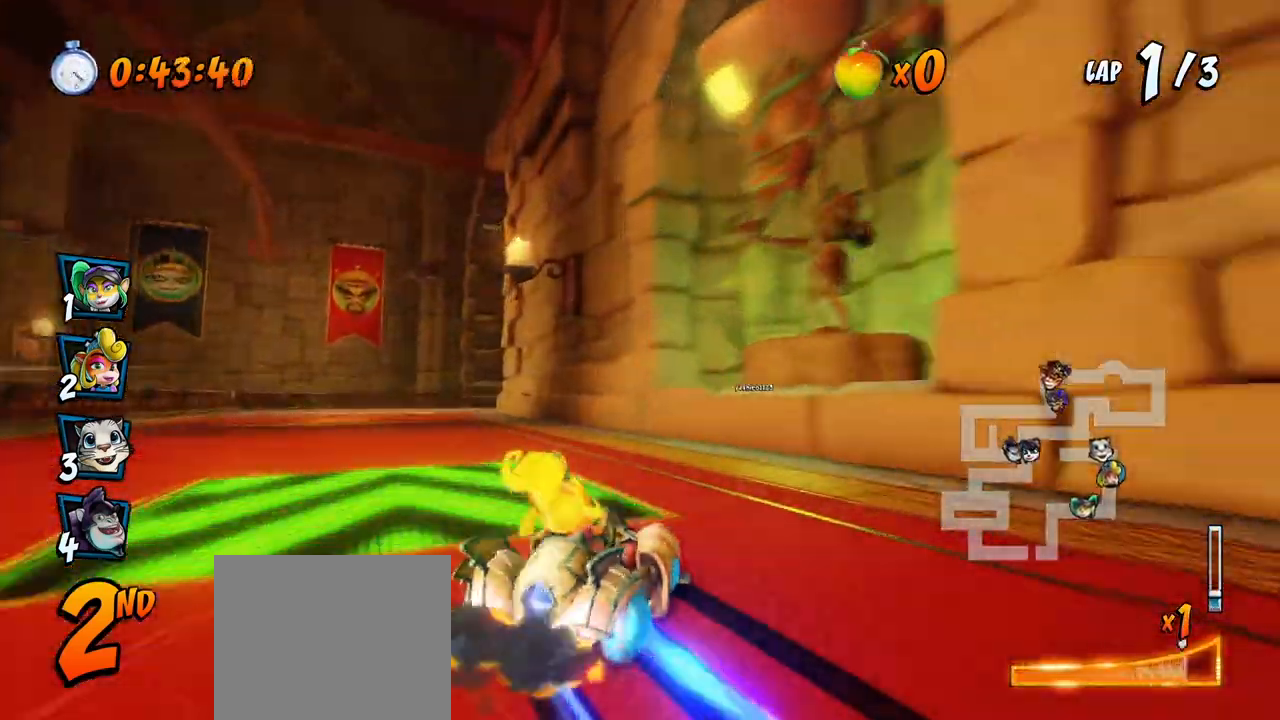
{"buttons": ["CROSS"], "left_stick": "center", "events": [[117, "R2", "up"], [200, "DPAD_UP", "up"], [217, "L1", "up"], [233, "DPAD_LEFT", "up"]]}
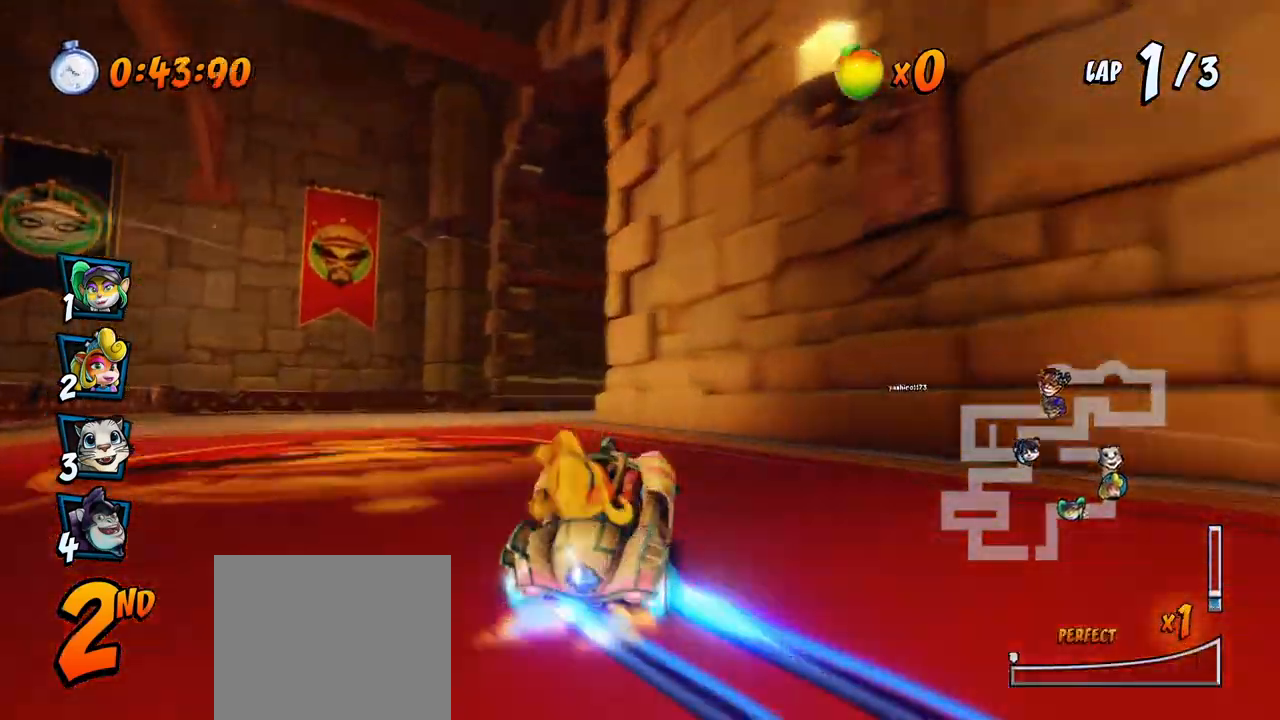
{"buttons": ["SQUARE", "R2", "DPAD_DOWN", "DPAD_RIGHT"], "left_stick": "center", "events": [[167, "DPAD_RIGHT", "down"], [183, "DPAD_DOWN", "down"], [283, "R2", "down"], [283, "SQUARE", "down"], [300, "CROSS", "up"]]}
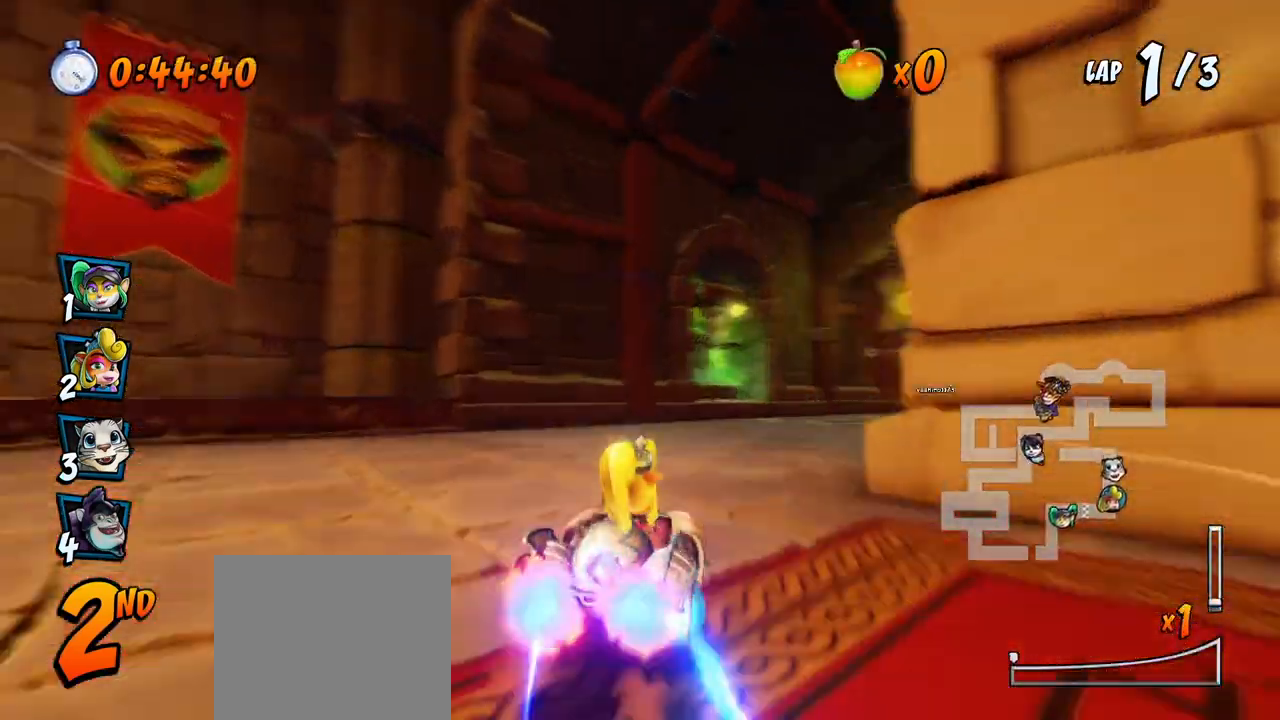
{"buttons": ["CROSS", "R2"], "left_stick": "center", "events": [[83, "CROSS", "down"], [117, "R2", "up"], [117, "SQUARE", "up"], [283, "R2", "down"], [333, "DPAD_DOWN", "up"], [350, "DPAD_RIGHT", "up"]]}
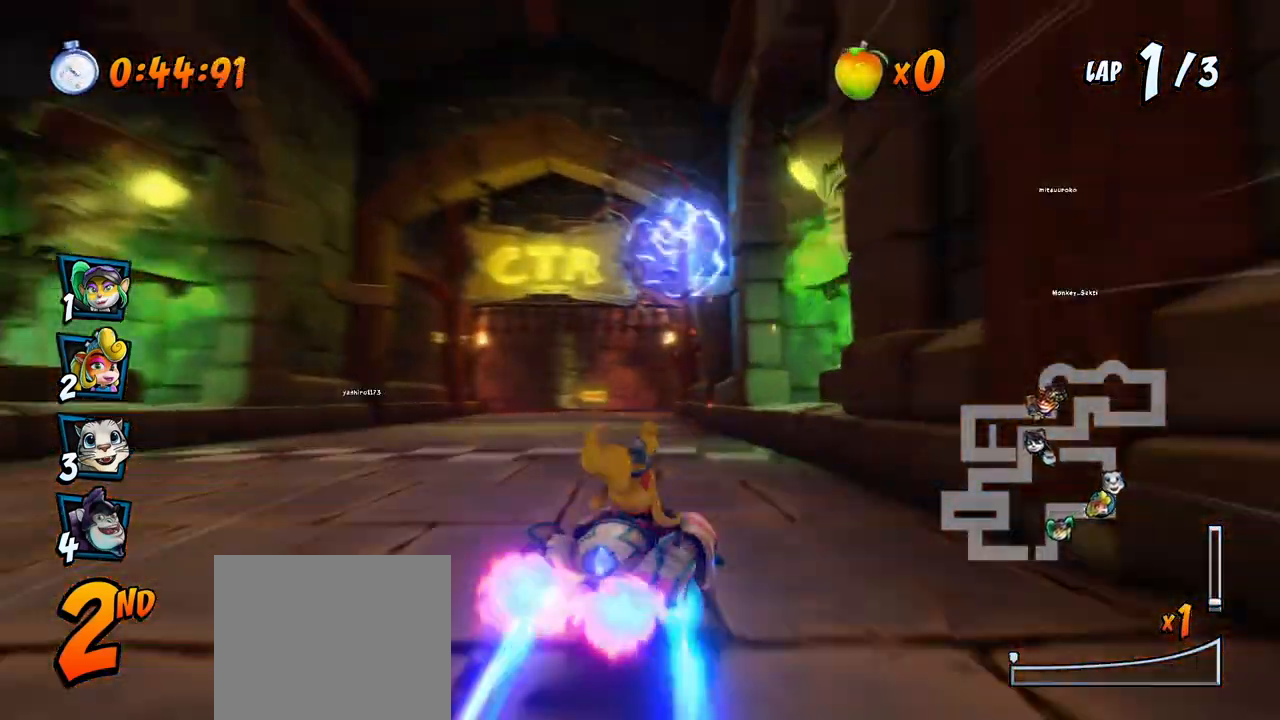
{"buttons": ["CROSS", "R2", "DPAD_LEFT"], "left_stick": "center", "events": [[50, "DPAD_LEFT", "down"]]}
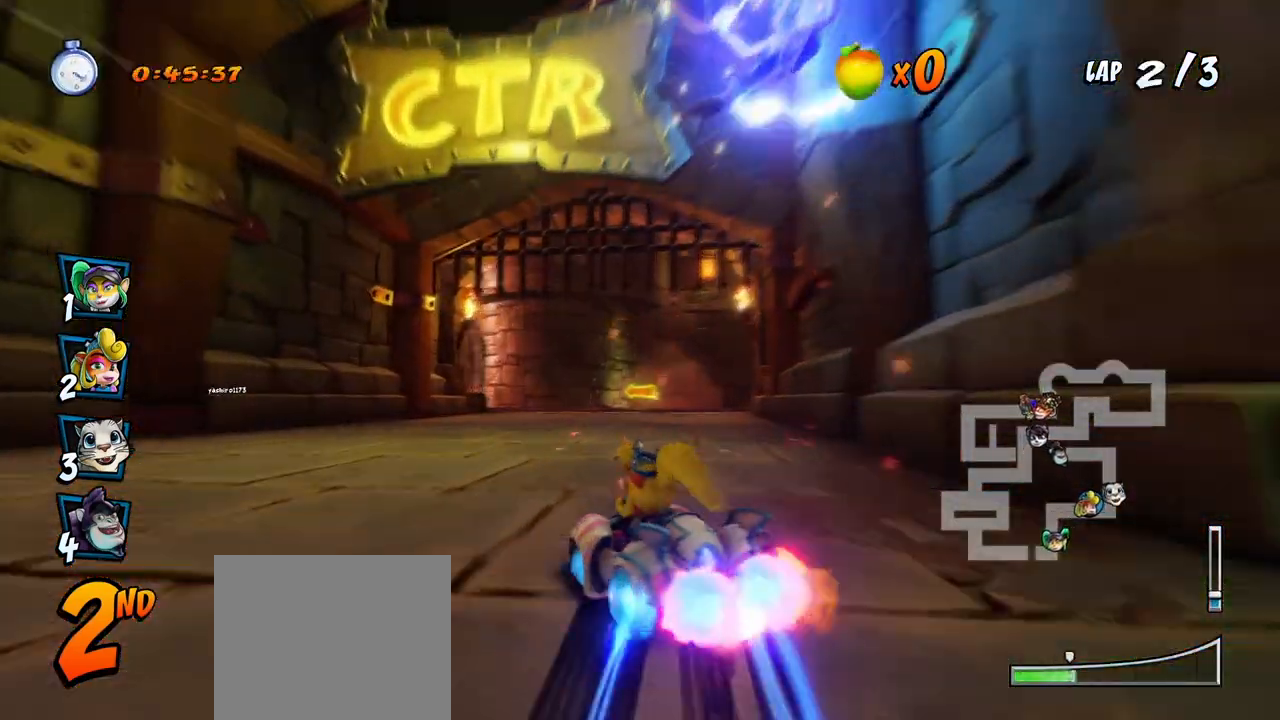
{"buttons": ["CROSS", "R2", "DPAD_LEFT"], "left_stick": "center"}
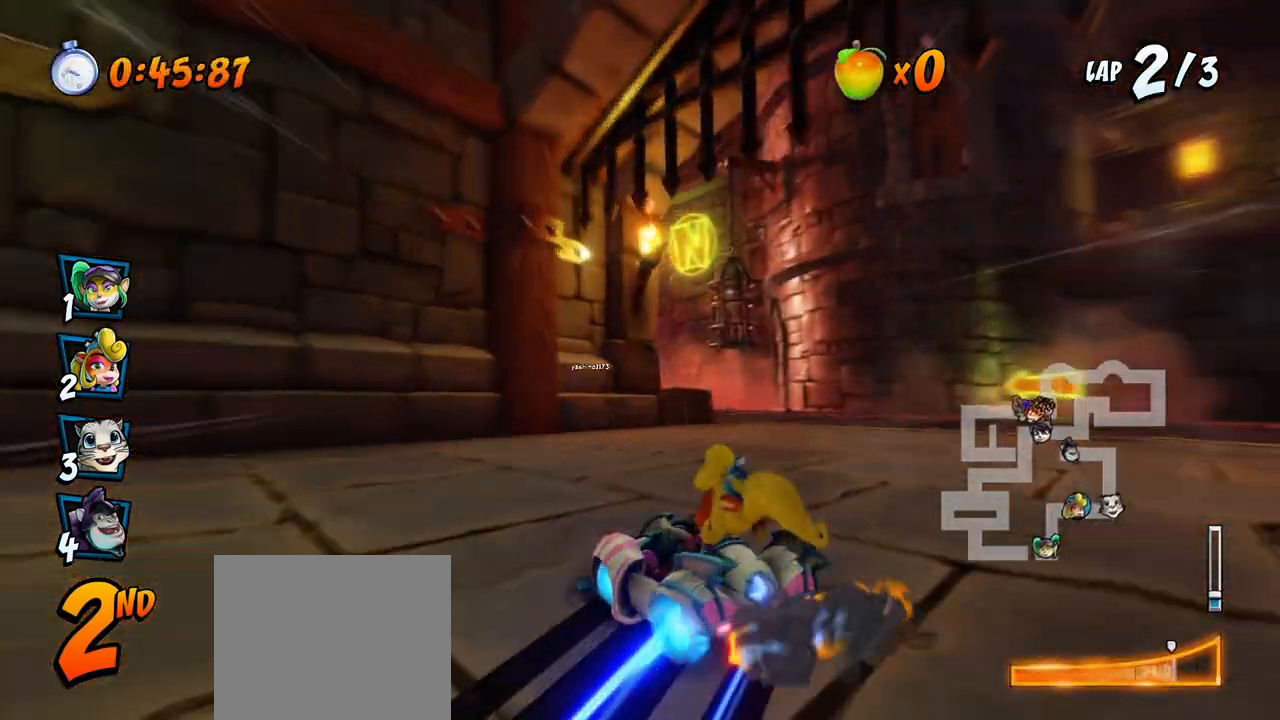
{"buttons": ["CROSS", "R2", "DPAD_LEFT"], "left_stick": "center", "events": [[67, "DPAD_DOWN", "down"], [83, "L1", "down"], [233, "R2", "up"], [283, "CROSS", "up"], [283, "L1", "up"], [283, "SQUARE", "down"], [317, "R2", "down"], [367, "DPAD_DOWN", "up"], [417, "CROSS", "down"], [450, "SQUARE", "up"]]}
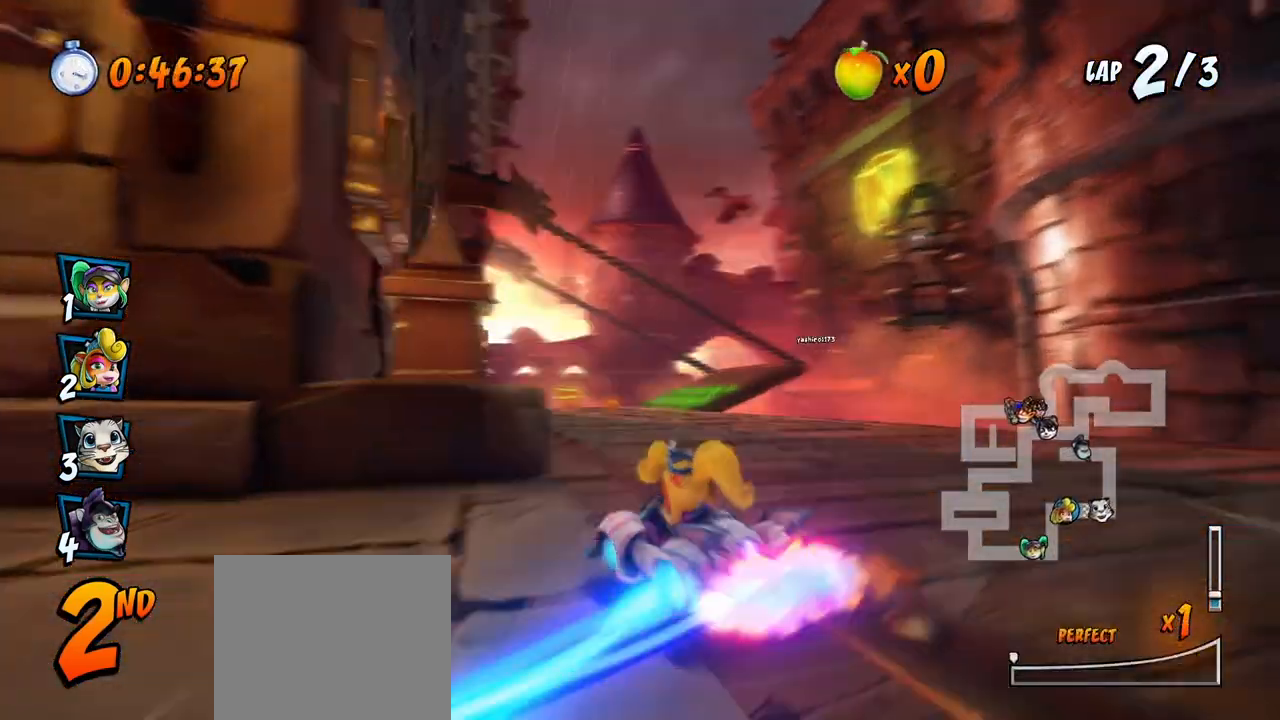
{"buttons": ["CROSS", "R2", "DPAD_RIGHT"], "left_stick": "center", "events": [[50, "DPAD_LEFT", "up"], [150, "DPAD_RIGHT", "down"], [150, "DPAD_UP", "down"], [283, "DPAD_UP", "up"]]}
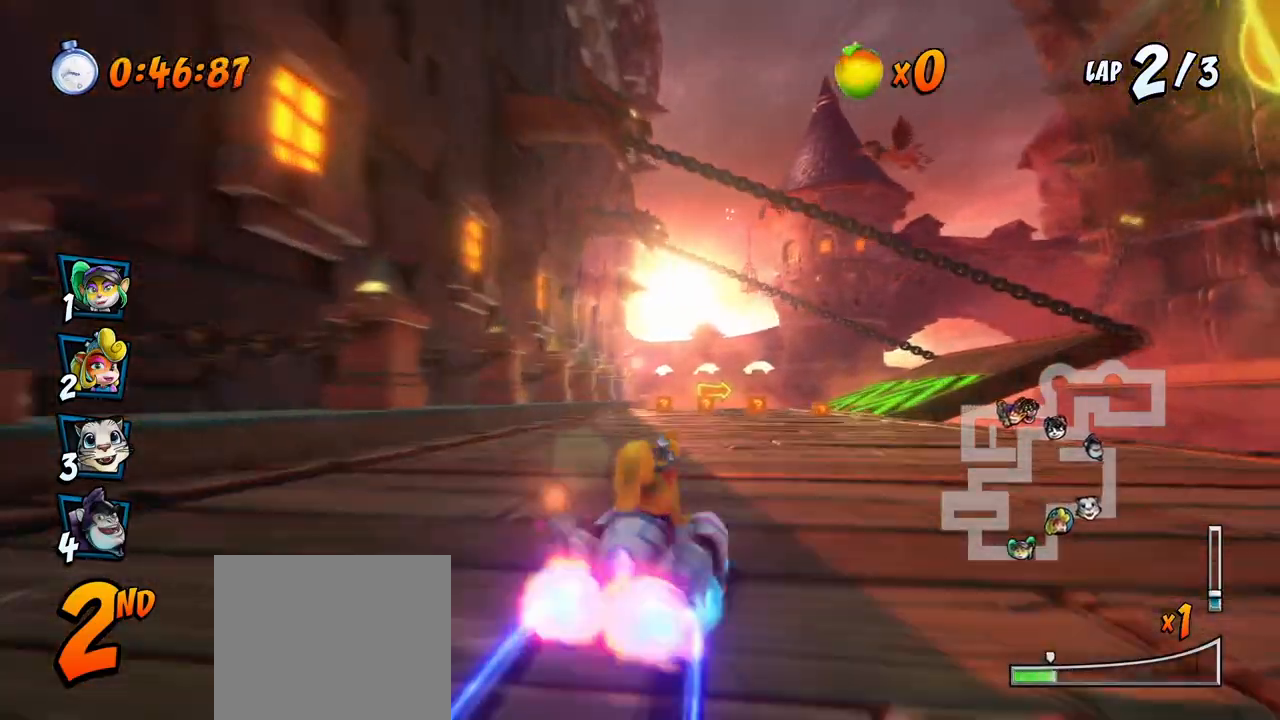
{"buttons": ["CROSS", "R2", "DPAD_RIGHT"], "left_stick": "center", "events": [[17, "DPAD_UP", "down"], [50, "DPAD_LEFT", "down"], [50, "DPAD_RIGHT", "up"], [50, "DPAD_UP", "up"], [167, "DPAD_DOWN", "down"], [167, "DPAD_LEFT", "up"], [167, "DPAD_RIGHT", "down"], [467, "DPAD_DOWN", "up"]]}
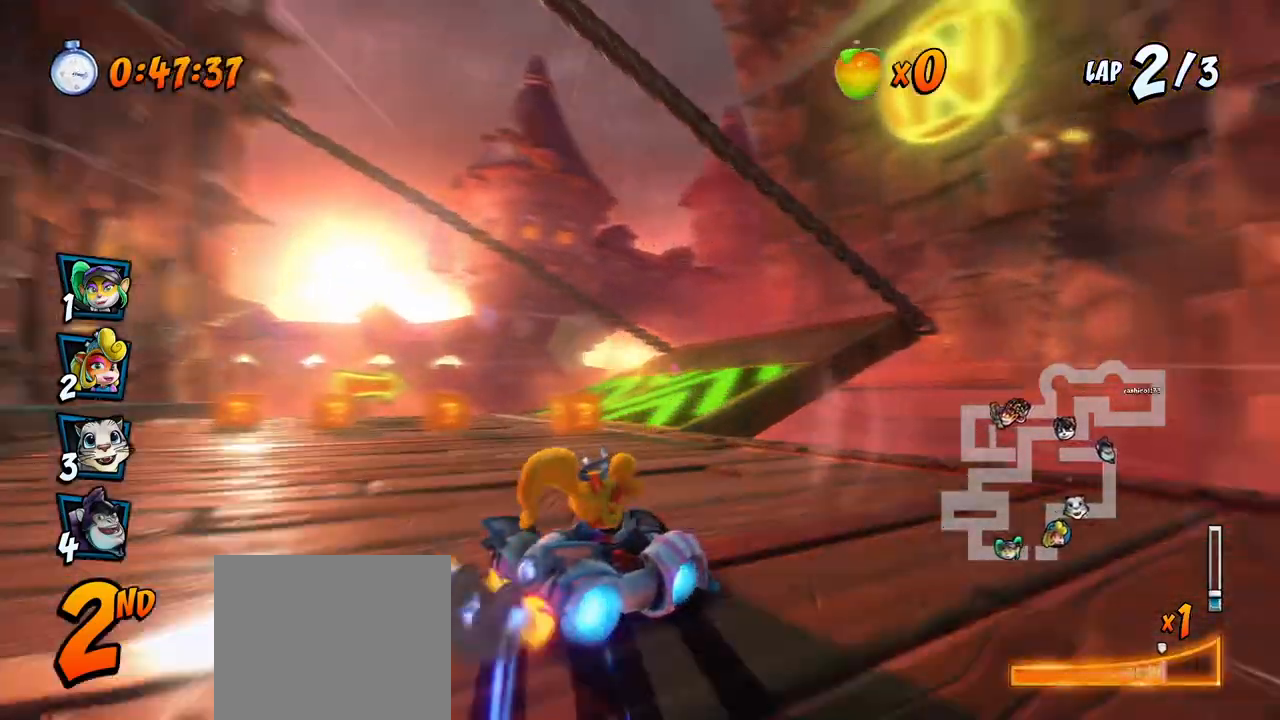
{"buttons": ["CROSS", "R2", "DPAD_RIGHT"], "left_stick": "center", "events": [[83, "L1", "down"], [350, "L1", "up"]]}